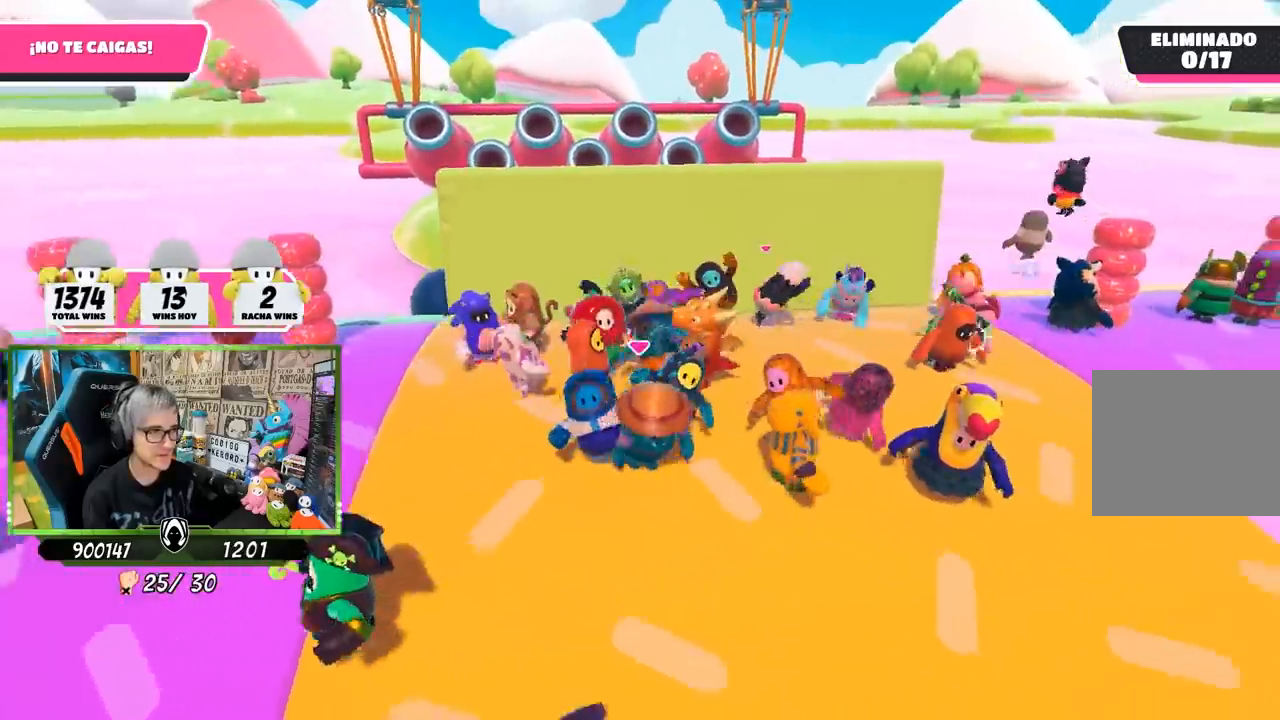
Gameplay with a controller (PlayStation layout); each line is a JSON object with the inputs held at the frame after it. "events" lists button and stick changes between this image and that frame as [ms after this image, input, new state], when the widget could be followed in between.
{"buttons": [], "left_stick": "left", "right_stick": "center", "events": [[67, "left_stick", "down-left"], [100, "right_stick", "center"], [133, "left_stick", "left"], [400, "left_stick", "center"], [450, "left_stick", "left"]]}
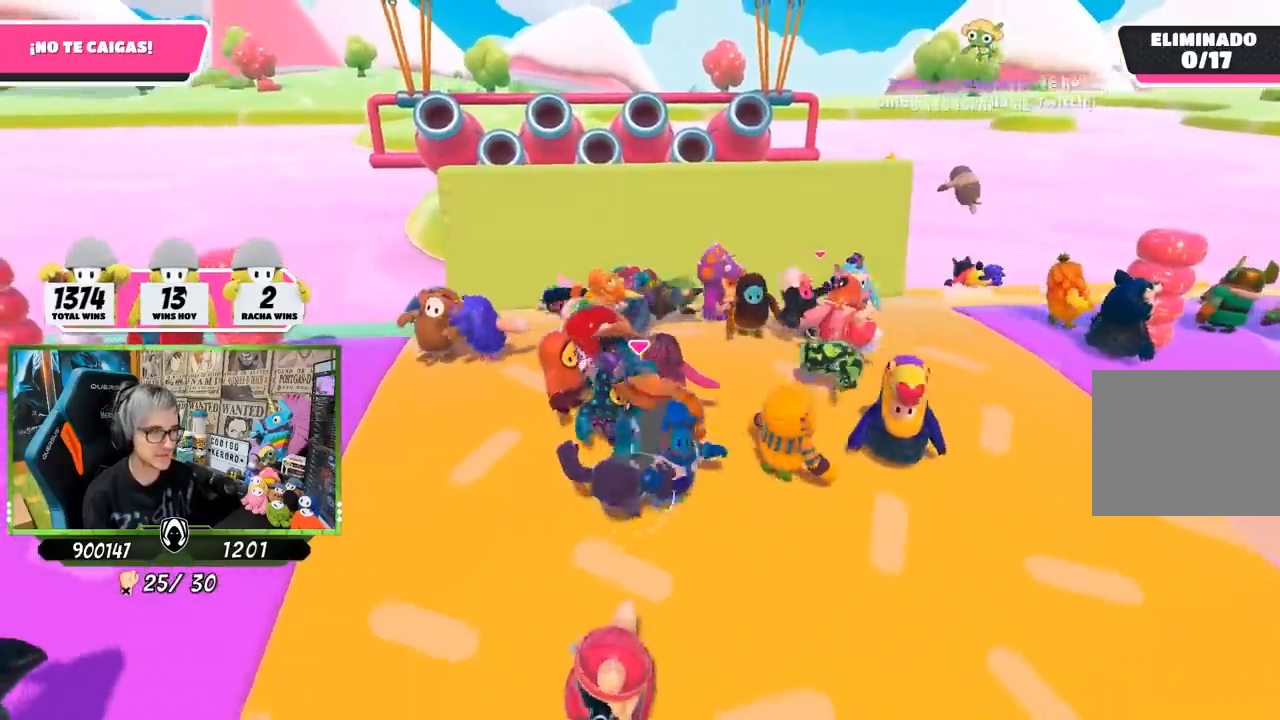
{"buttons": [], "left_stick": "center", "right_stick": "center", "events": [[50, "right_stick", "down"], [83, "left_stick", "center"], [167, "left_stick", "down-right"], [233, "right_stick", "center"], [300, "left_stick", "left"], [500, "left_stick", "center"]]}
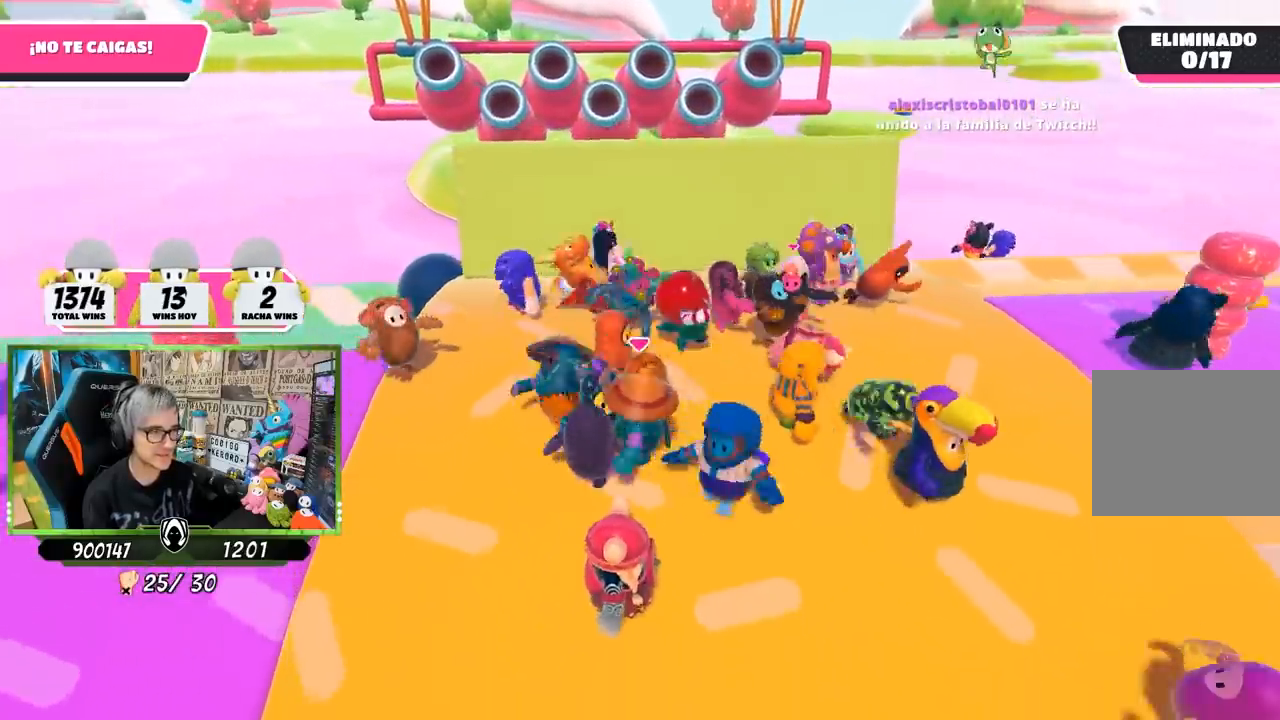
{"buttons": [], "left_stick": "up", "right_stick": "center", "events": [[67, "left_stick", "right"], [183, "left_stick", "center"], [233, "left_stick", "left"], [400, "left_stick", "up"]]}
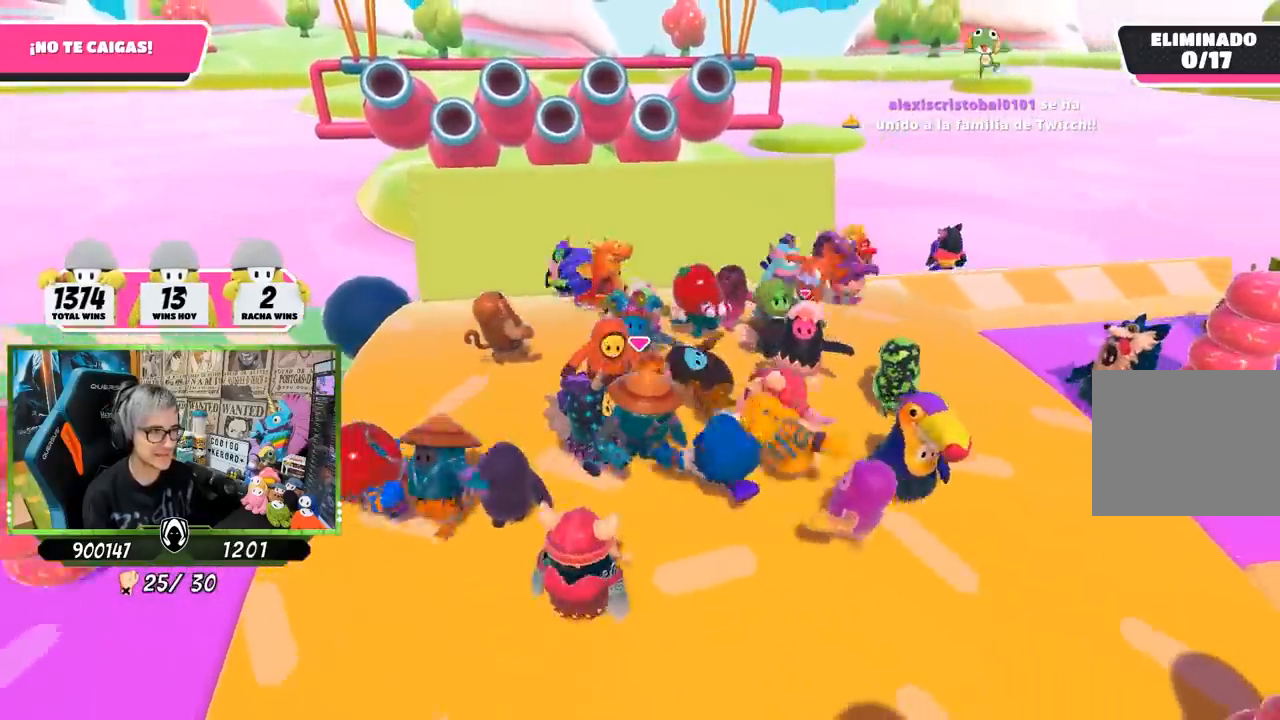
{"buttons": [], "left_stick": "center", "right_stick": "center", "events": [[67, "left_stick", "left"], [300, "left_stick", "center"], [367, "left_stick", "left"], [500, "left_stick", "center"]]}
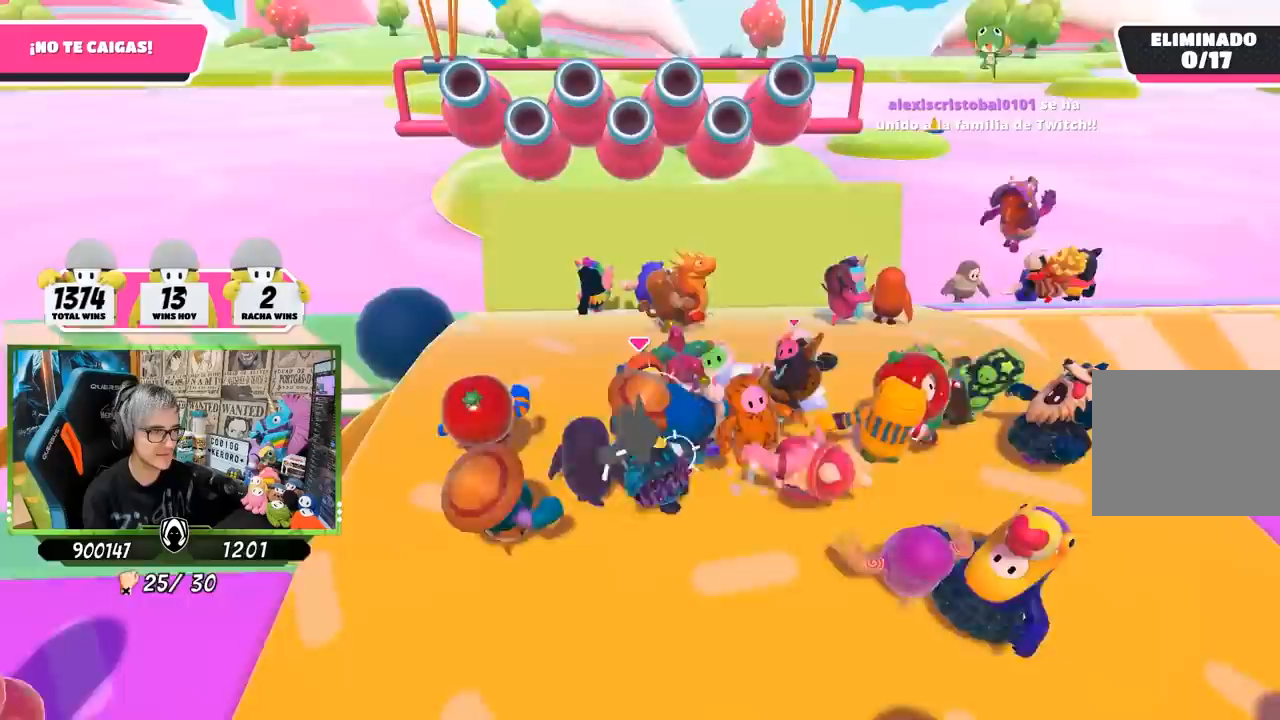
{"buttons": [], "left_stick": "down-left", "right_stick": "center", "events": [[183, "left_stick", "left"], [283, "left_stick", "center"], [417, "left_stick", "down-left"]]}
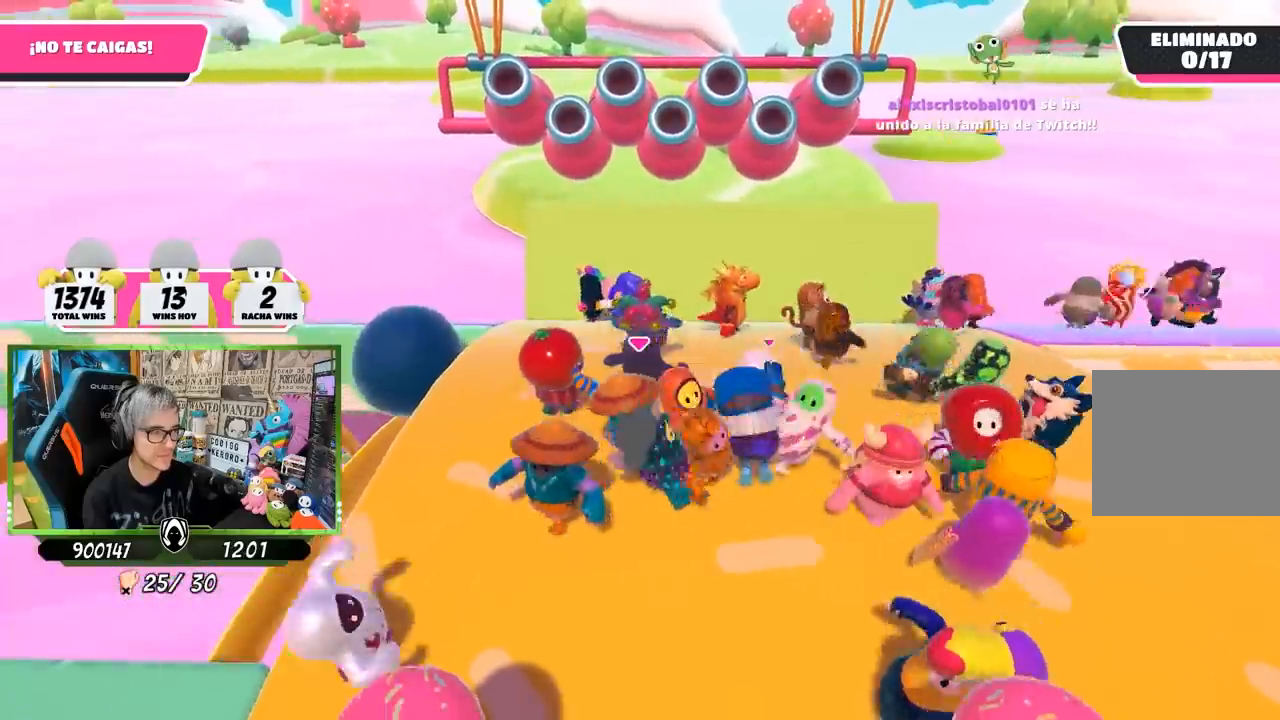
{"buttons": [], "left_stick": "center", "right_stick": "down", "events": [[50, "left_stick", "center"], [100, "left_stick", "down-right"], [250, "left_stick", "down-left"], [383, "left_stick", "center"], [400, "right_stick", "down"]]}
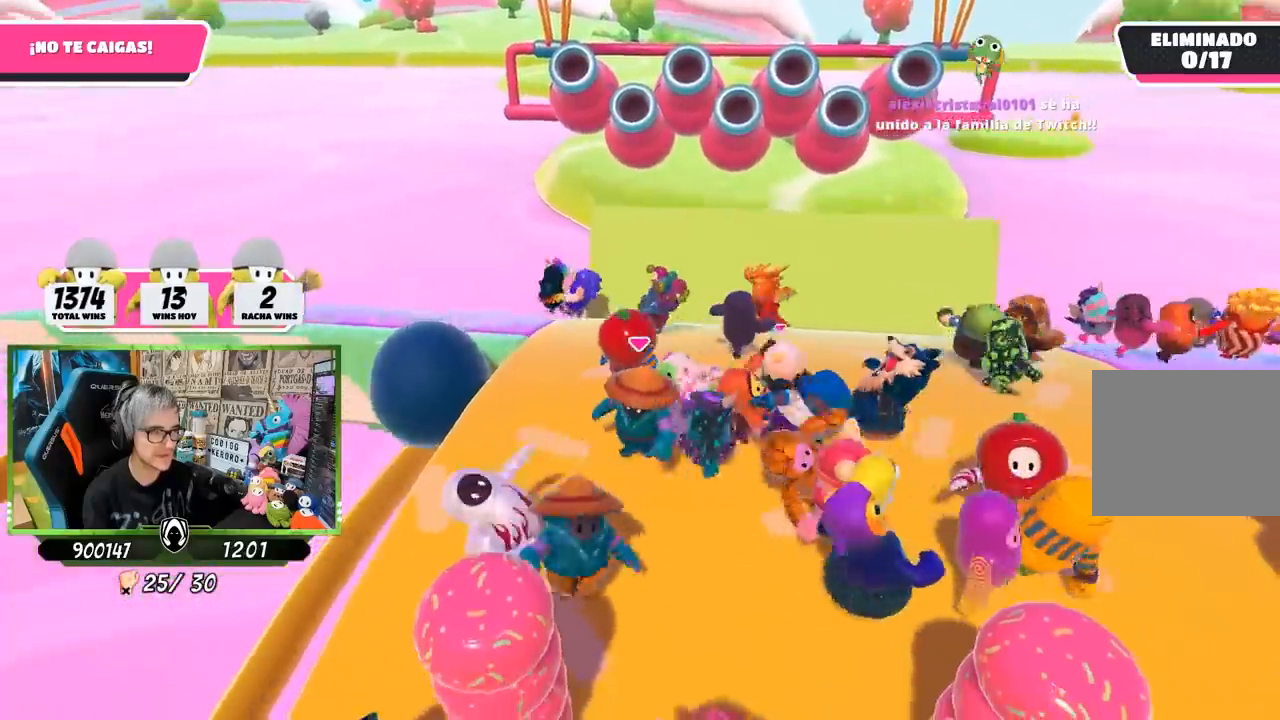
{"buttons": [], "left_stick": "up-right", "right_stick": "center", "events": [[50, "left_stick", "down"], [183, "left_stick", "left"], [283, "left_stick", "up"], [350, "right_stick", "center"], [367, "left_stick", "up-right"]]}
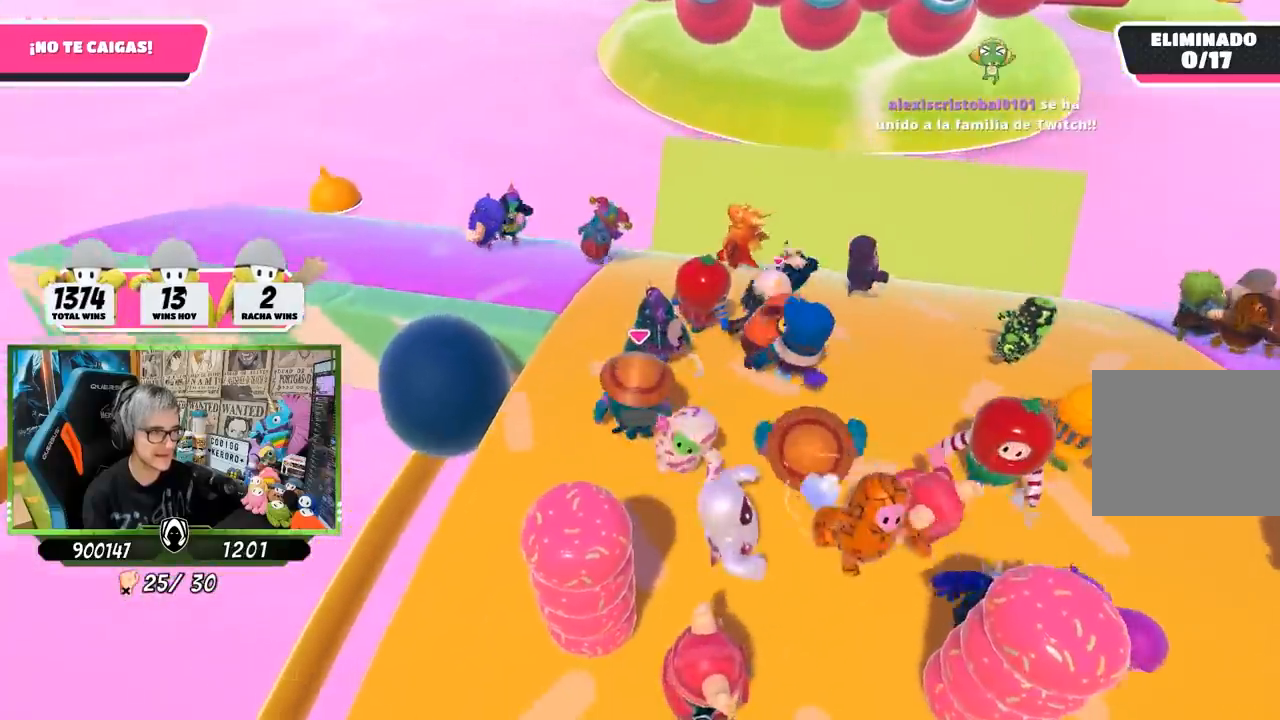
{"buttons": [], "left_stick": "down-right", "right_stick": "center", "events": [[150, "left_stick", "up-left"], [283, "left_stick", "left"], [383, "left_stick", "center"], [450, "left_stick", "down-right"]]}
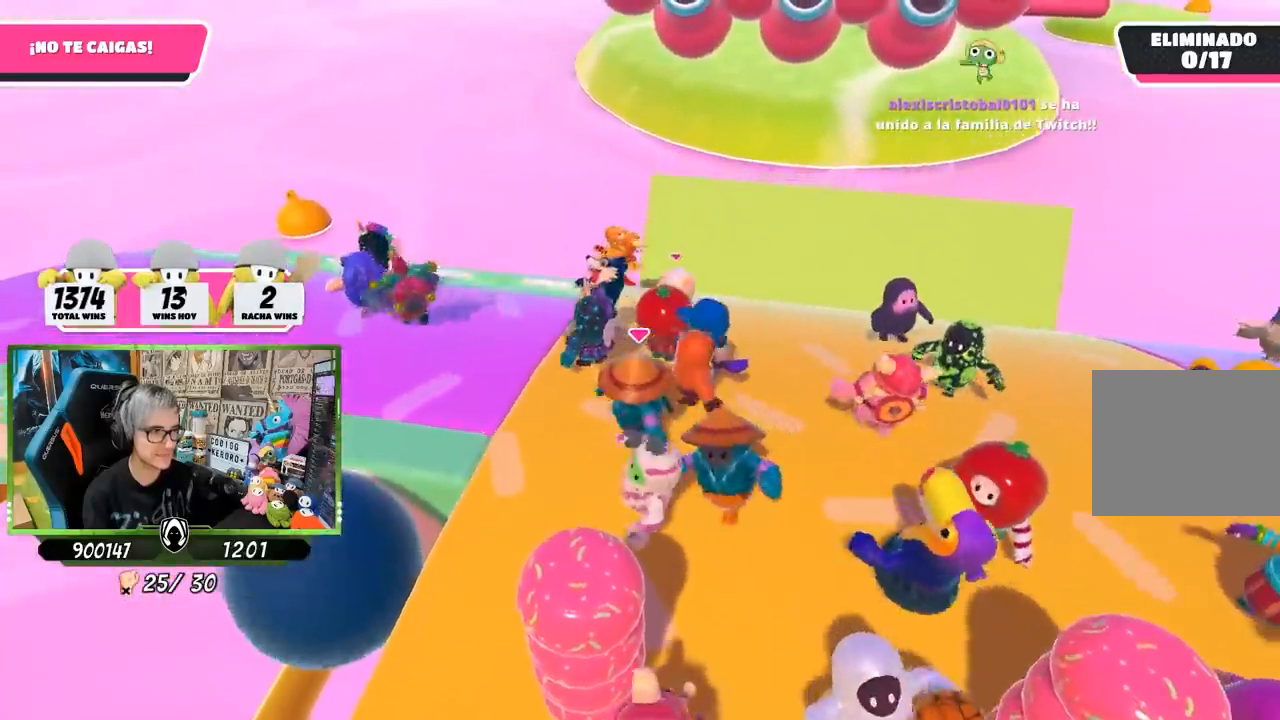
{"buttons": [], "left_stick": "center", "right_stick": "down", "events": [[250, "right_stick", "down"], [450, "left_stick", "center"]]}
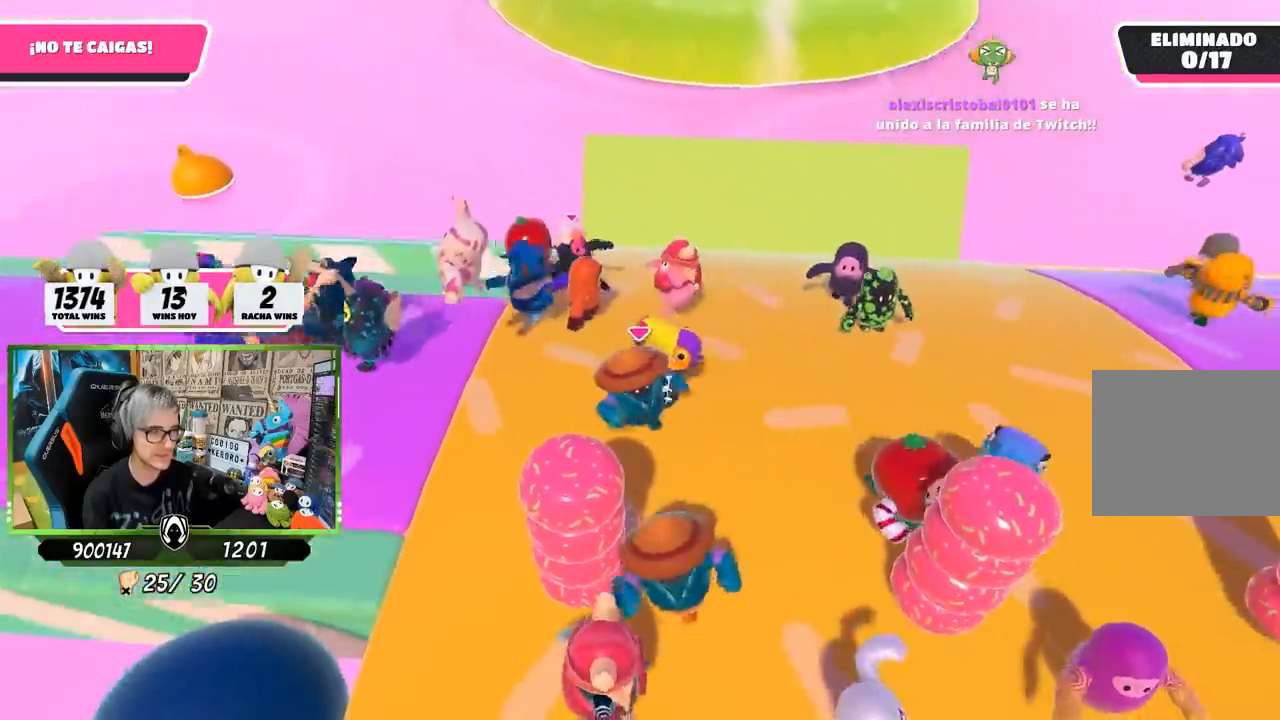
{"buttons": [], "left_stick": "up-left", "right_stick": "up", "events": [[117, "left_stick", "up-right"], [200, "right_stick", "center"], [283, "left_stick", "up-left"], [383, "right_stick", "up"]]}
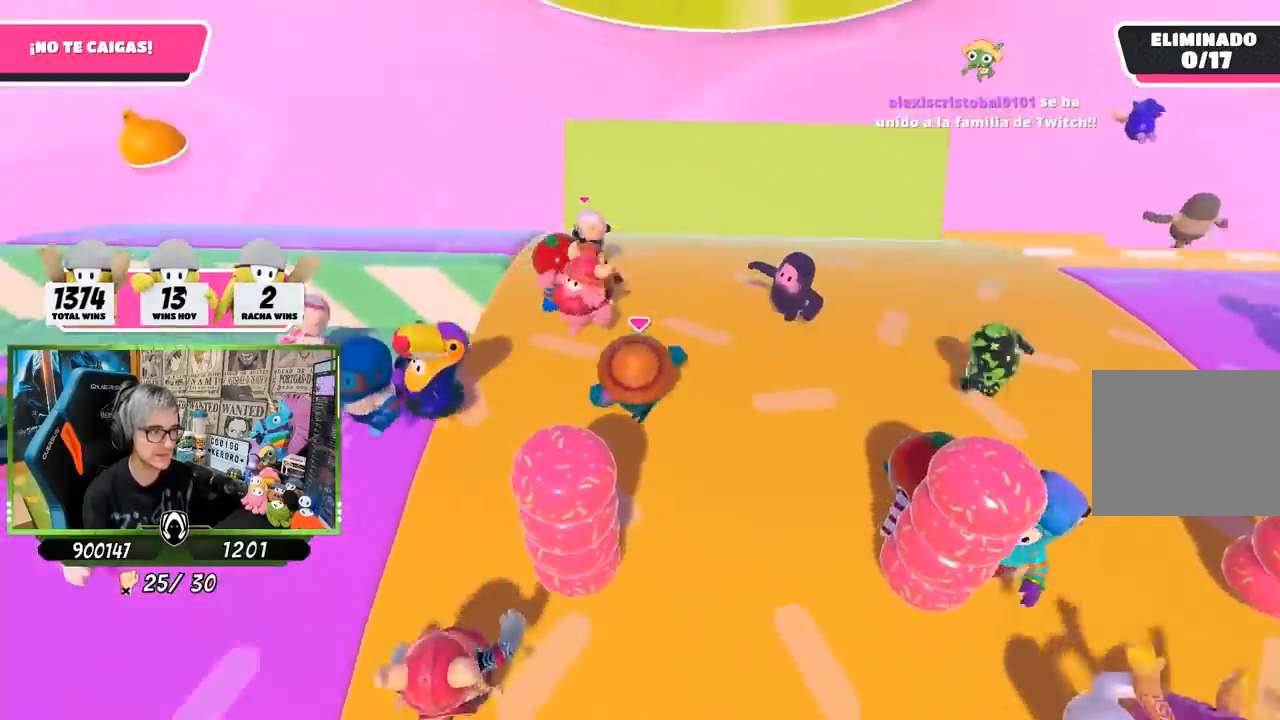
{"buttons": [], "left_stick": "up-left", "right_stick": "up", "events": [[50, "right_stick", "center"], [117, "left_stick", "up"], [317, "left_stick", "up-left"], [417, "right_stick", "up"]]}
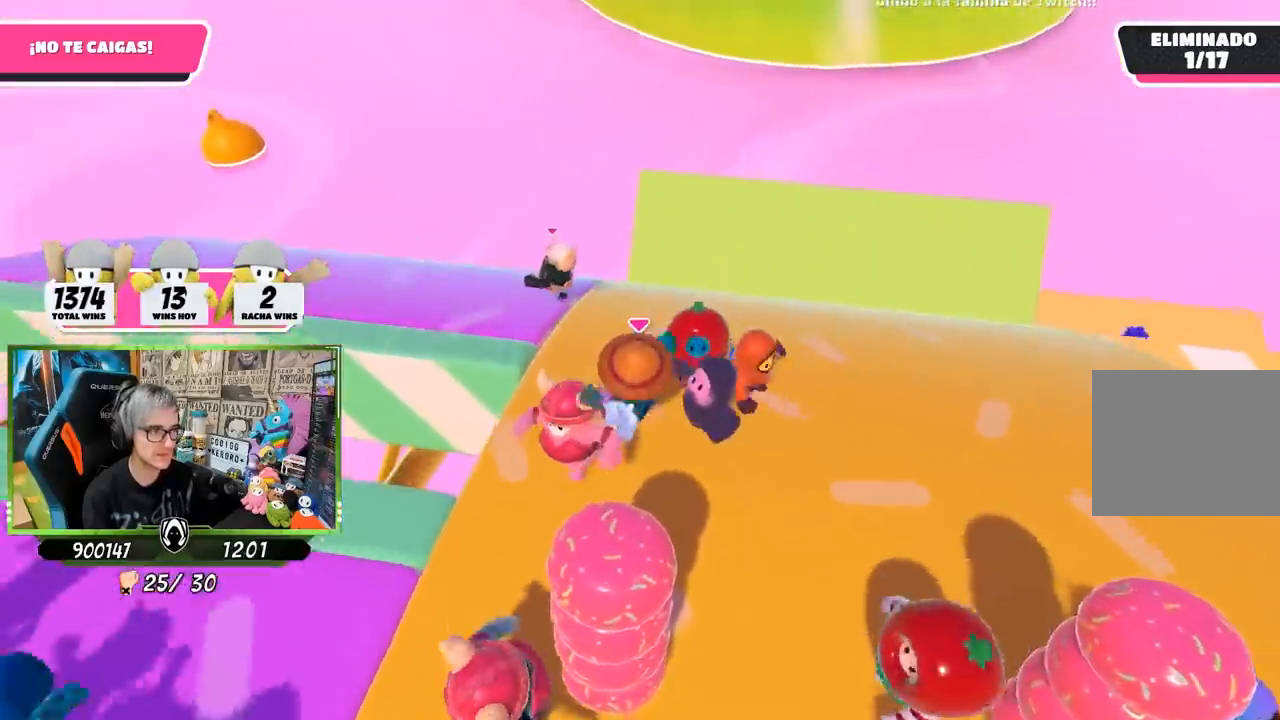
{"buttons": [], "left_stick": "left", "right_stick": "up", "events": [[117, "left_stick", "left"]]}
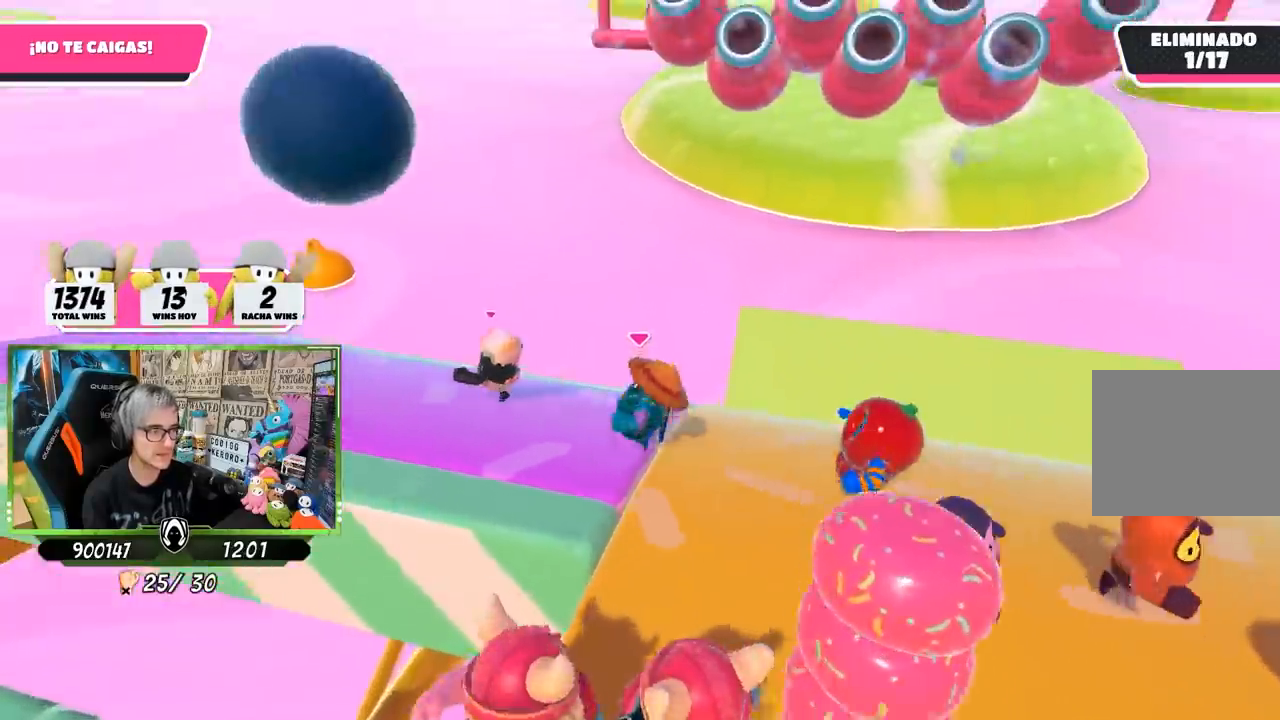
{"buttons": [], "left_stick": "up-left", "right_stick": "down-right", "events": [[183, "right_stick", "center"], [333, "left_stick", "up-left"], [450, "right_stick", "down-right"]]}
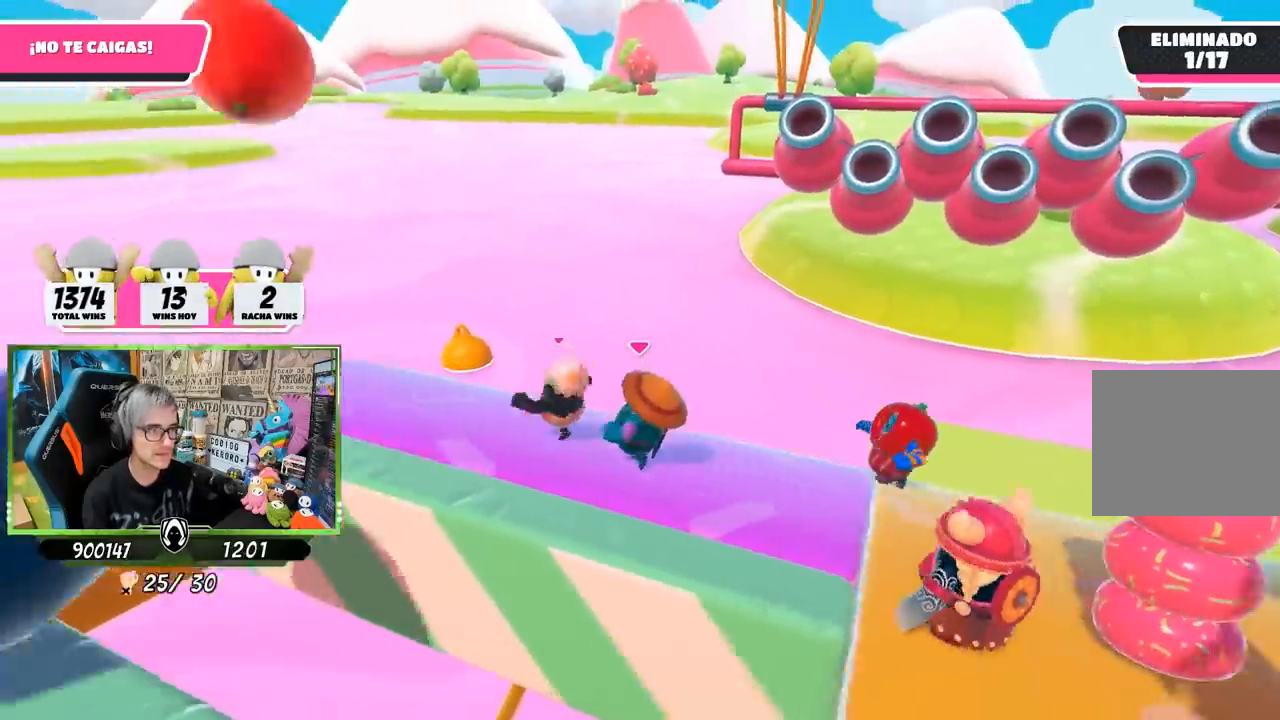
{"buttons": [], "left_stick": "up-left", "right_stick": "down-right", "events": [[183, "left_stick", "center"], [350, "left_stick", "left"], [417, "left_stick", "up-left"]]}
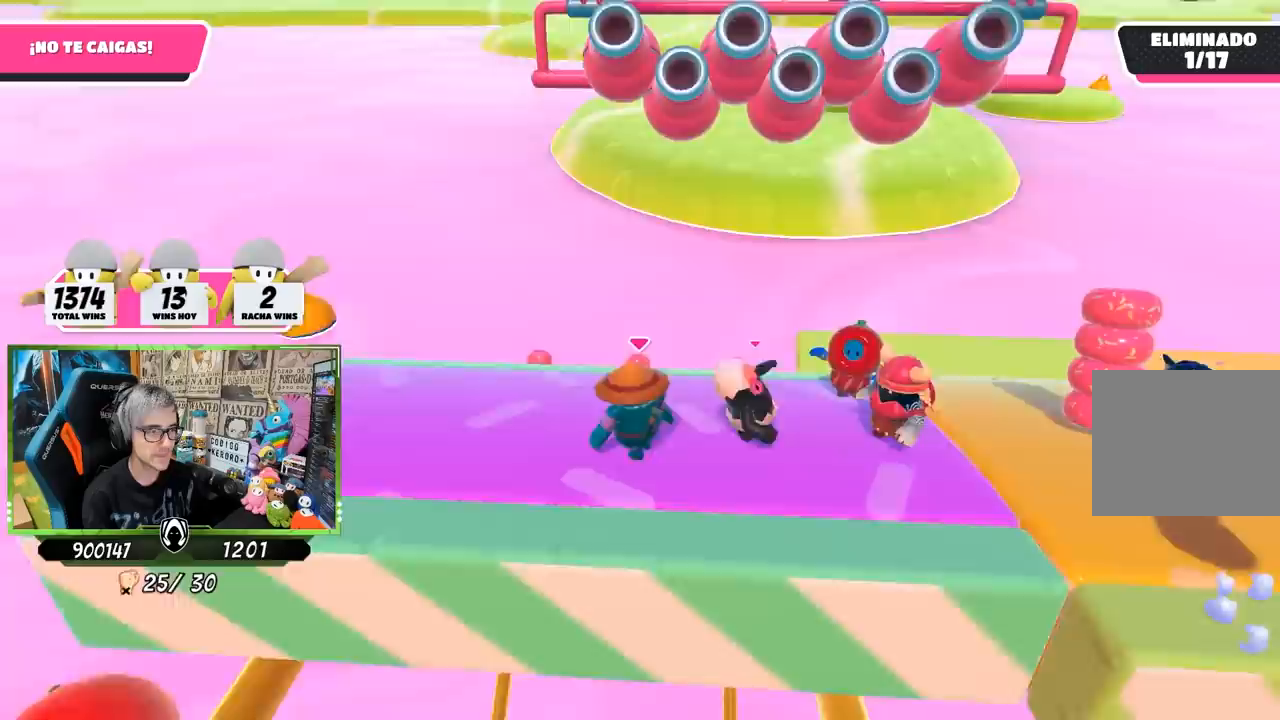
{"buttons": [], "left_stick": "left", "right_stick": "center", "events": [[83, "left_stick", "left"], [217, "right_stick", "right"], [367, "left_stick", "center"], [367, "right_stick", "center"], [467, "left_stick", "left"]]}
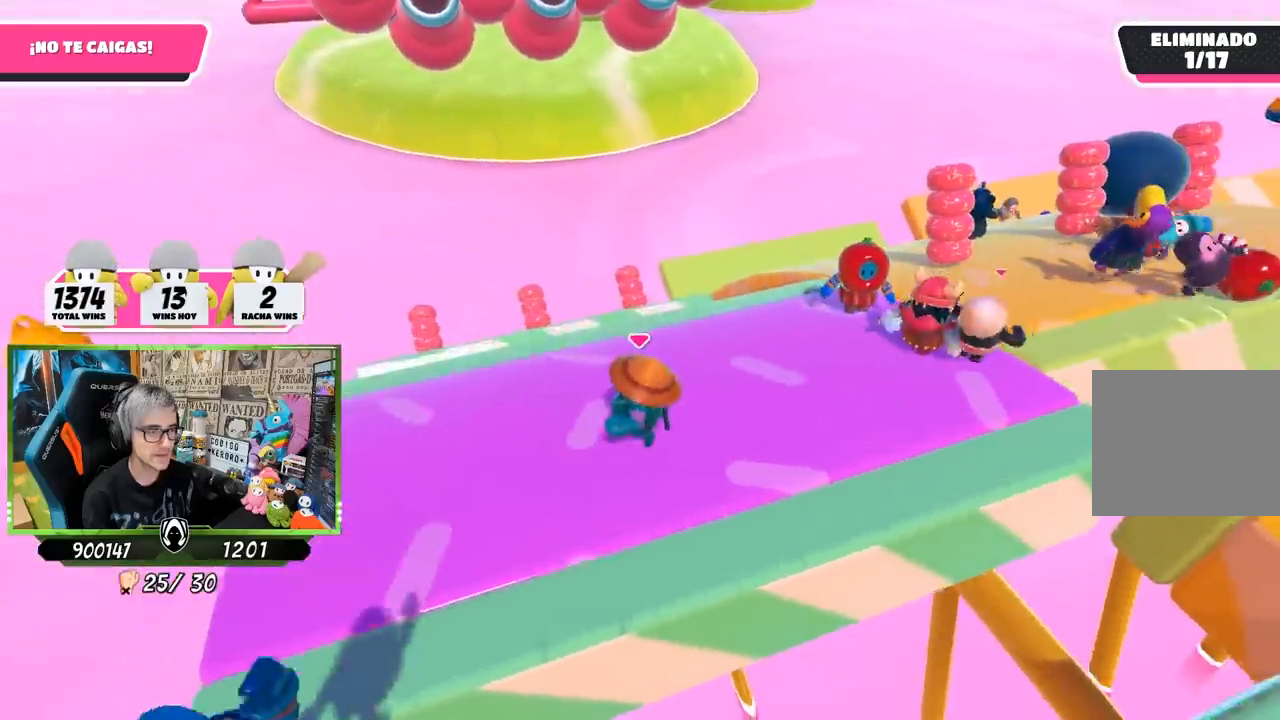
{"buttons": [], "left_stick": "up-right", "right_stick": "right", "events": [[50, "left_stick", "up-left"], [100, "right_stick", "right"], [150, "right_stick", "down-right"], [183, "left_stick", "right"], [283, "left_stick", "up-right"], [367, "right_stick", "right"]]}
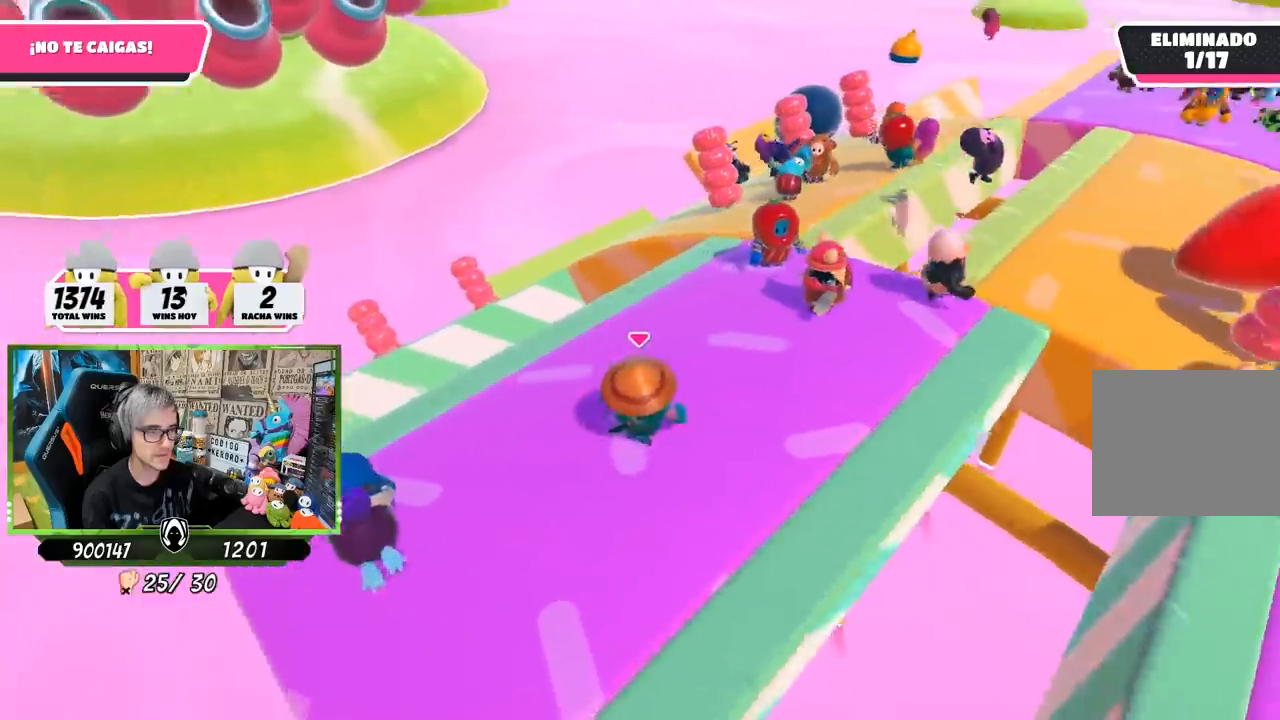
{"buttons": [], "left_stick": "center", "right_stick": "right", "events": [[17, "right_stick", "up-right"], [50, "left_stick", "up"], [150, "right_stick", "center"], [217, "left_stick", "center"], [317, "left_stick", "right"], [483, "left_stick", "center"], [483, "right_stick", "right"]]}
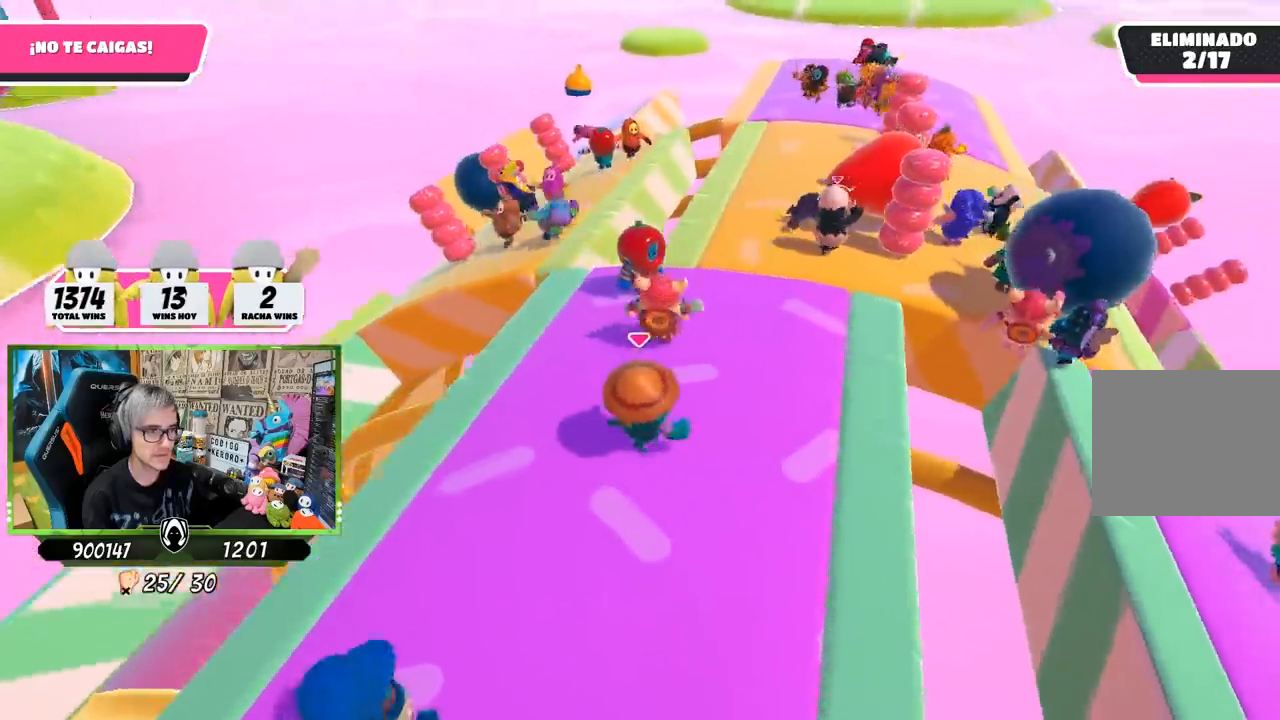
{"buttons": [], "left_stick": "left", "right_stick": "center", "events": [[17, "left_stick", "left"], [150, "left_stick", "center"], [183, "right_stick", "center"], [217, "left_stick", "right"], [383, "left_stick", "left"]]}
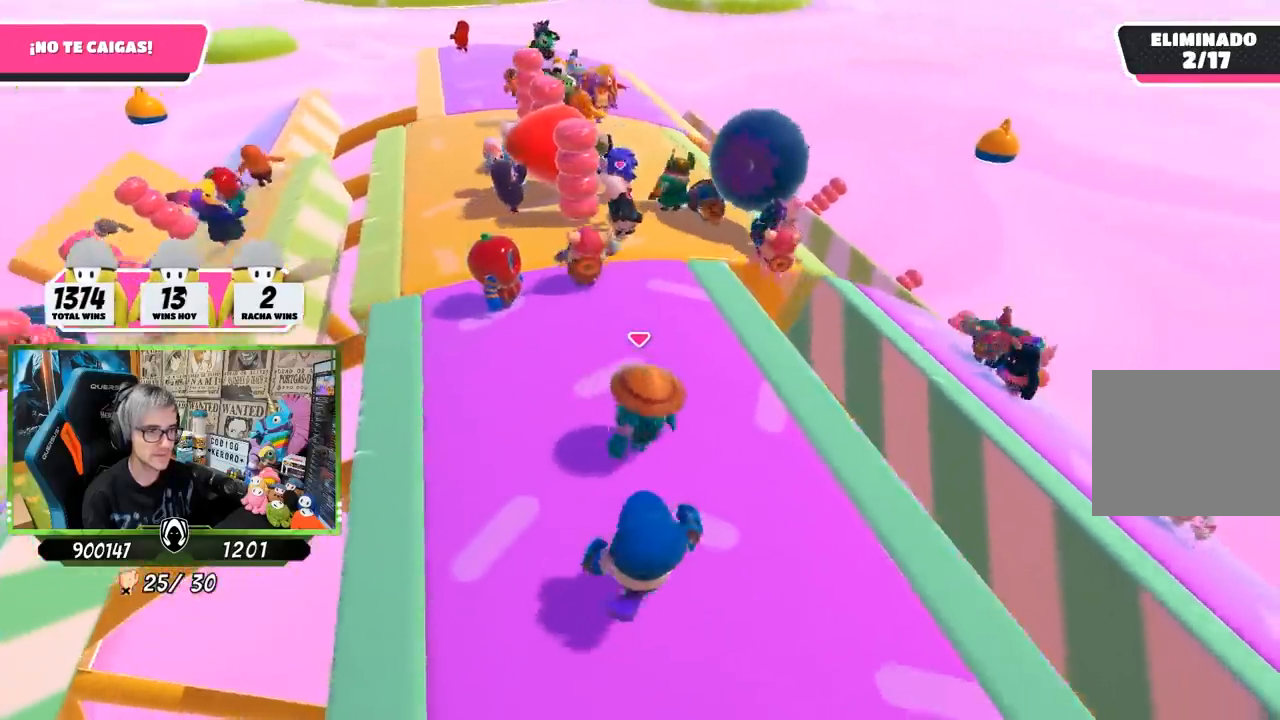
{"buttons": [], "left_stick": "right", "right_stick": "center", "events": [[50, "left_stick", "center"], [117, "left_stick", "up"], [317, "left_stick", "left"], [483, "left_stick", "right"]]}
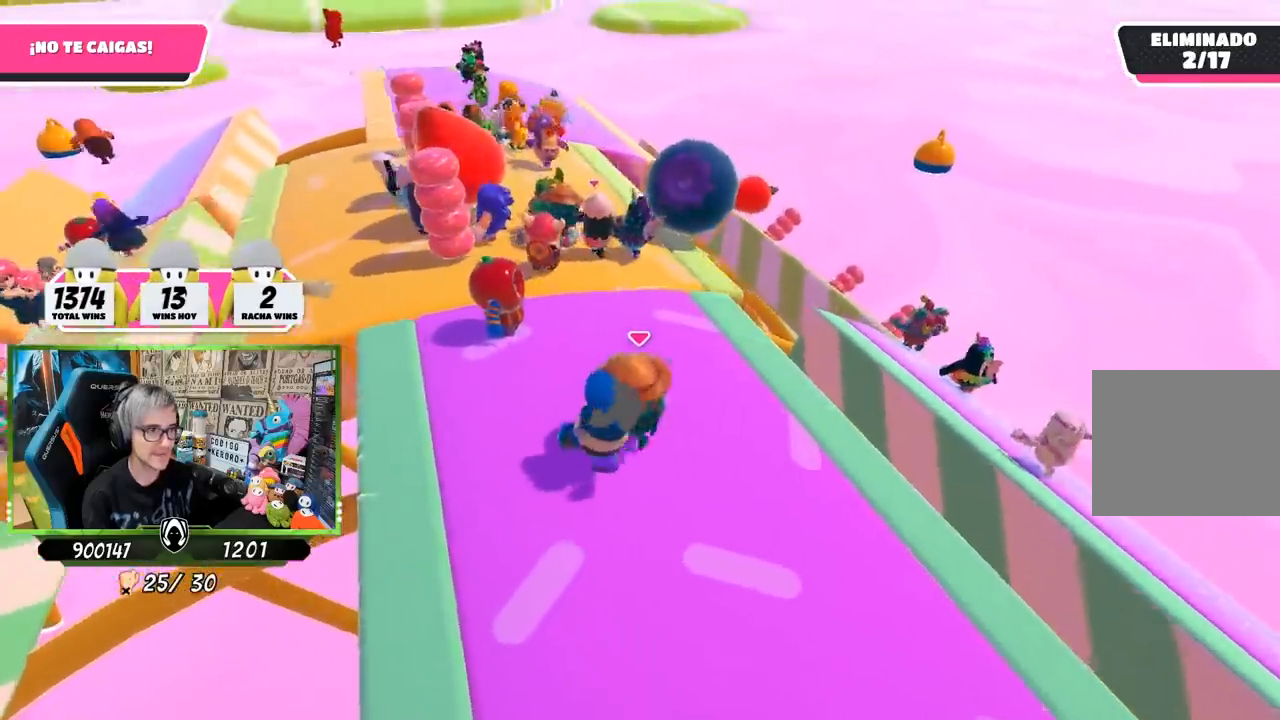
{"buttons": [], "left_stick": "center", "right_stick": "down-left", "events": [[17, "right_stick", "down-left"], [150, "left_stick", "down-left"], [483, "left_stick", "center"]]}
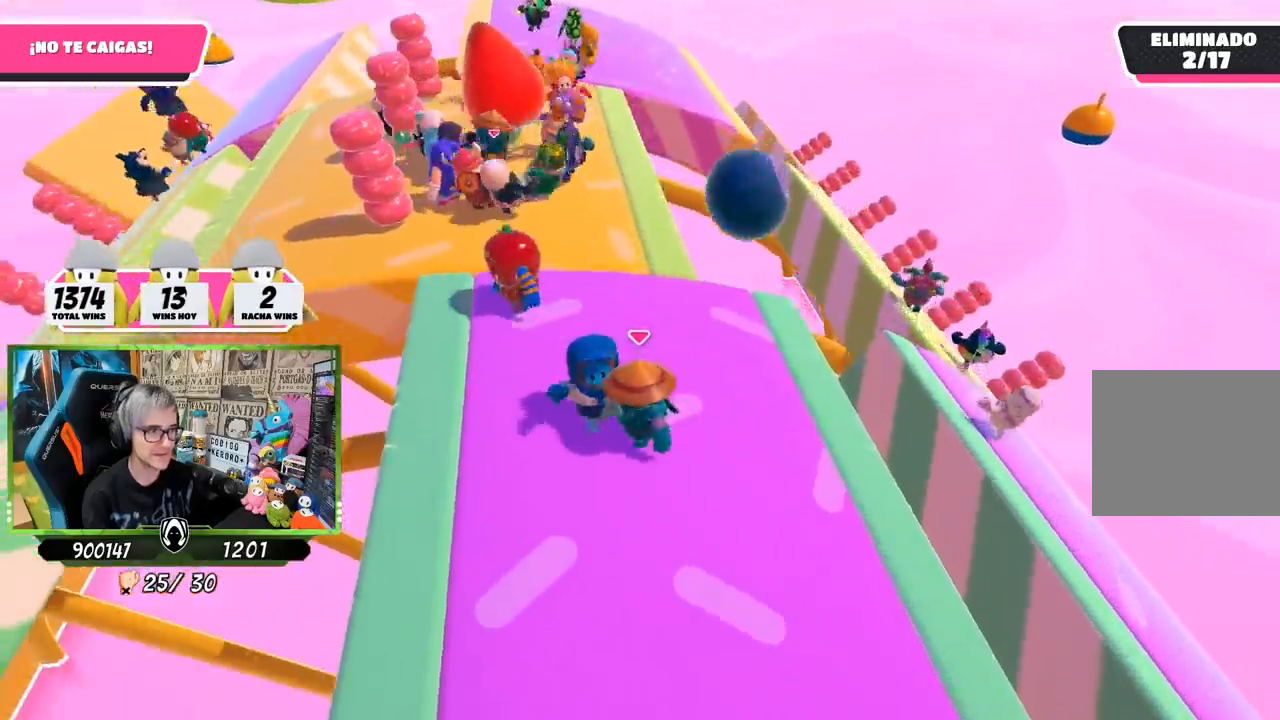
{"buttons": [], "left_stick": "up", "right_stick": "center", "events": [[17, "left_stick", "right"], [50, "right_stick", "up-left"], [183, "left_stick", "left"], [350, "left_stick", "up"], [417, "right_stick", "center"]]}
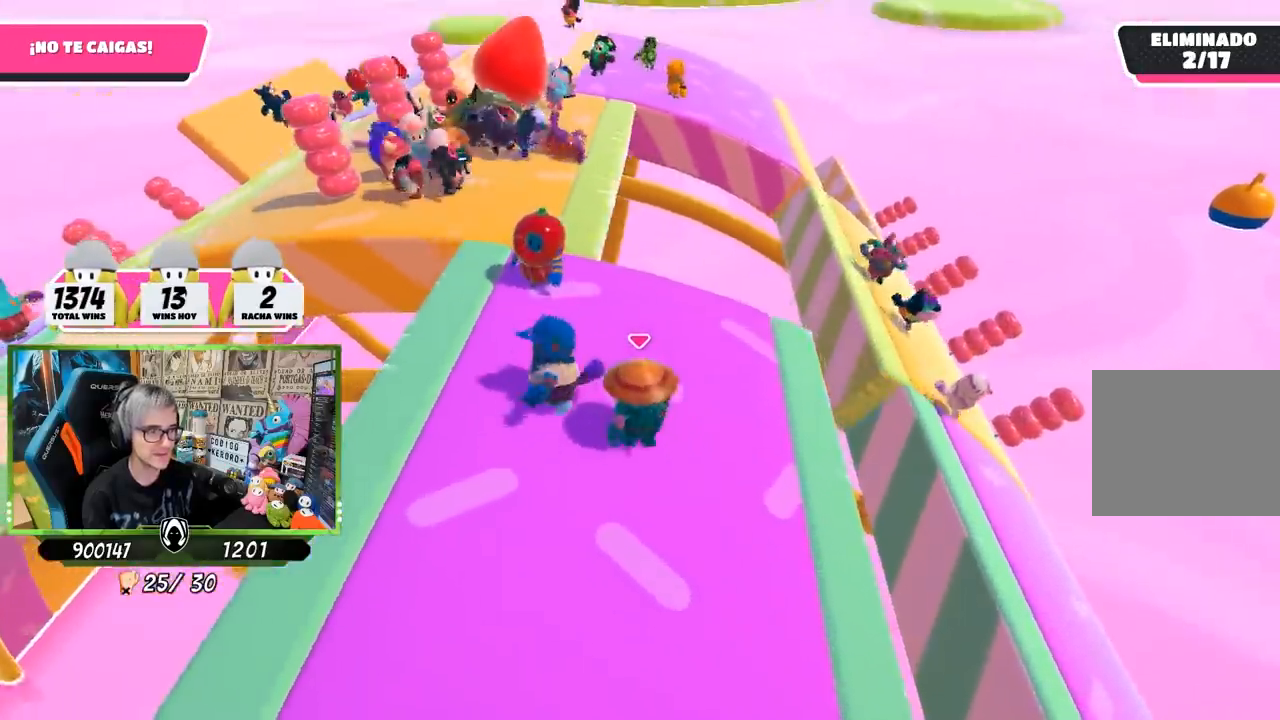
{"buttons": [], "left_stick": "right", "right_stick": "center", "events": [[117, "left_stick", "center"], [217, "left_stick", "up"], [383, "left_stick", "center"], [433, "left_stick", "right"]]}
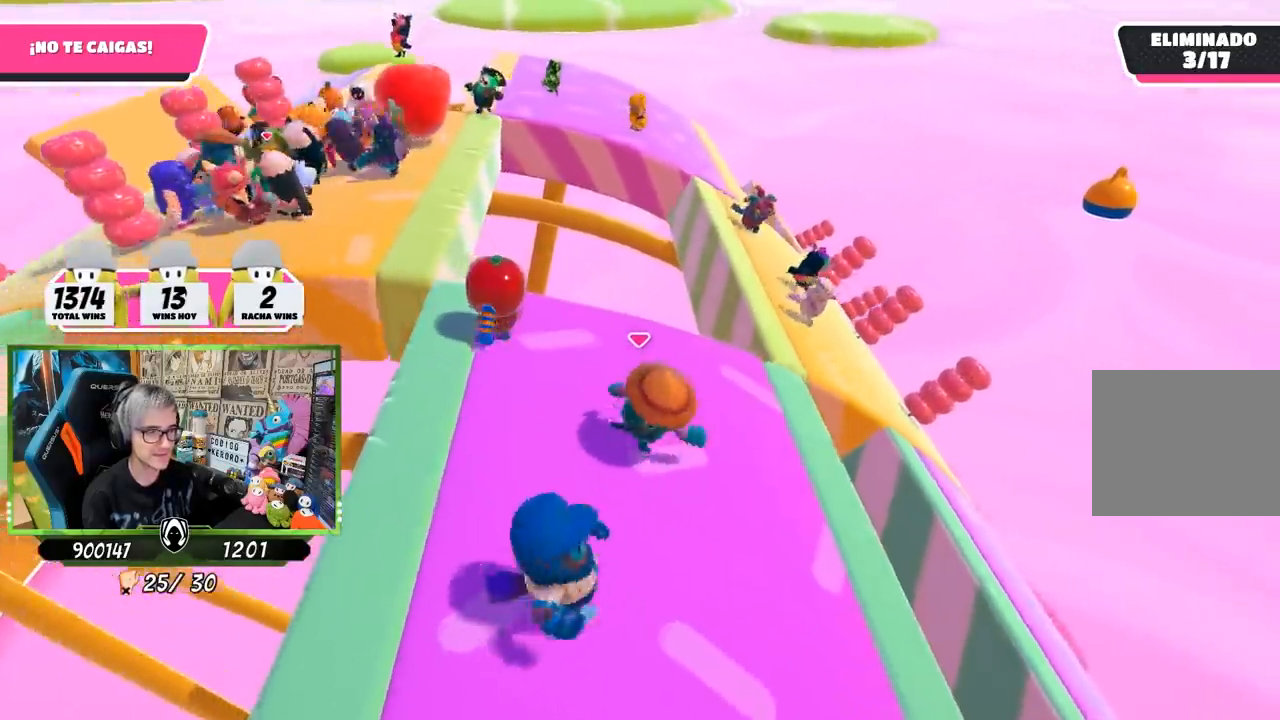
{"buttons": [], "left_stick": "up", "right_stick": "down", "events": [[50, "left_stick", "left"], [217, "left_stick", "up-right"], [217, "right_stick", "down"], [350, "left_stick", "up"]]}
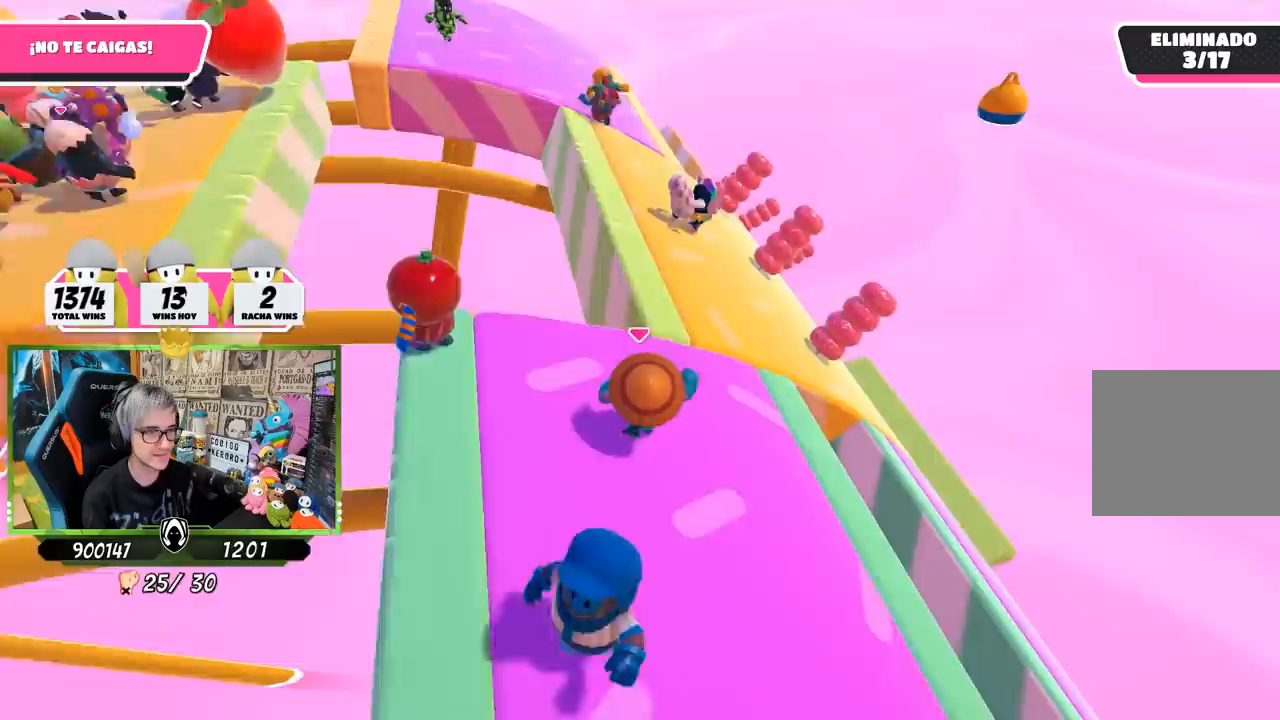
{"buttons": [], "left_stick": "up", "right_stick": "down", "events": []}
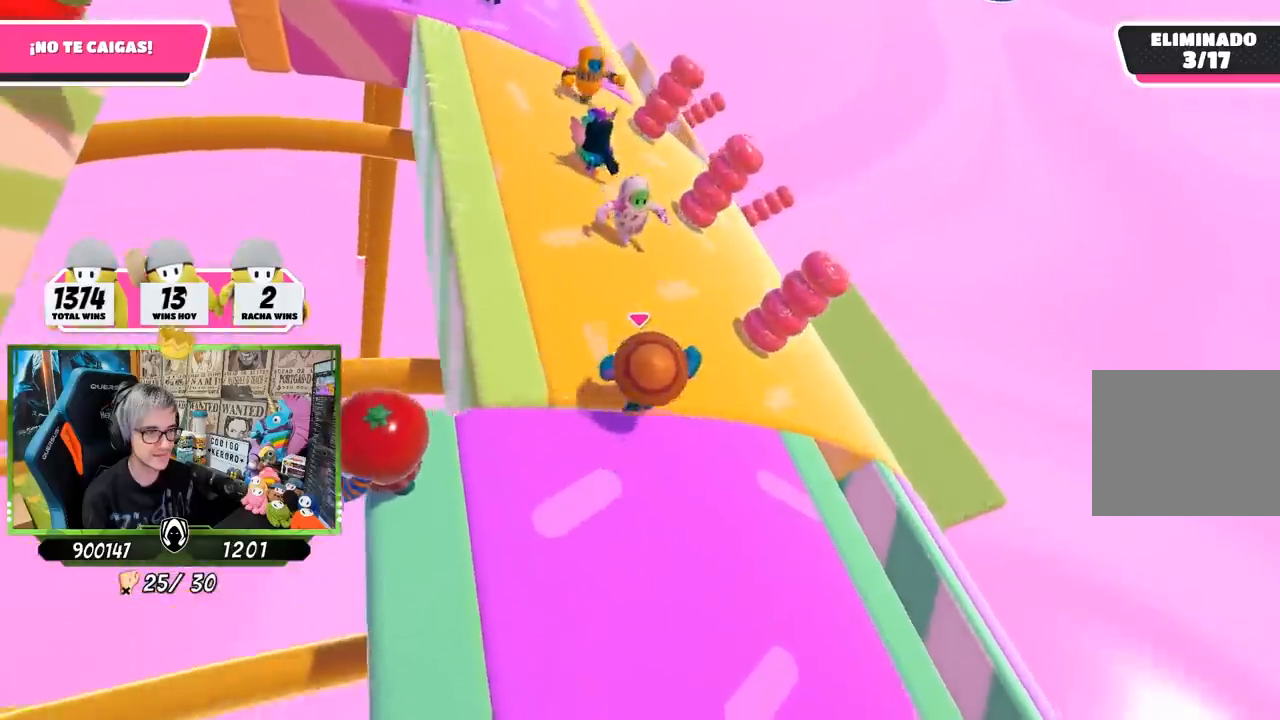
{"buttons": [], "left_stick": "up-right", "right_stick": "center", "events": [[50, "right_stick", "down-left"], [283, "left_stick", "up-right"], [333, "right_stick", "center"]]}
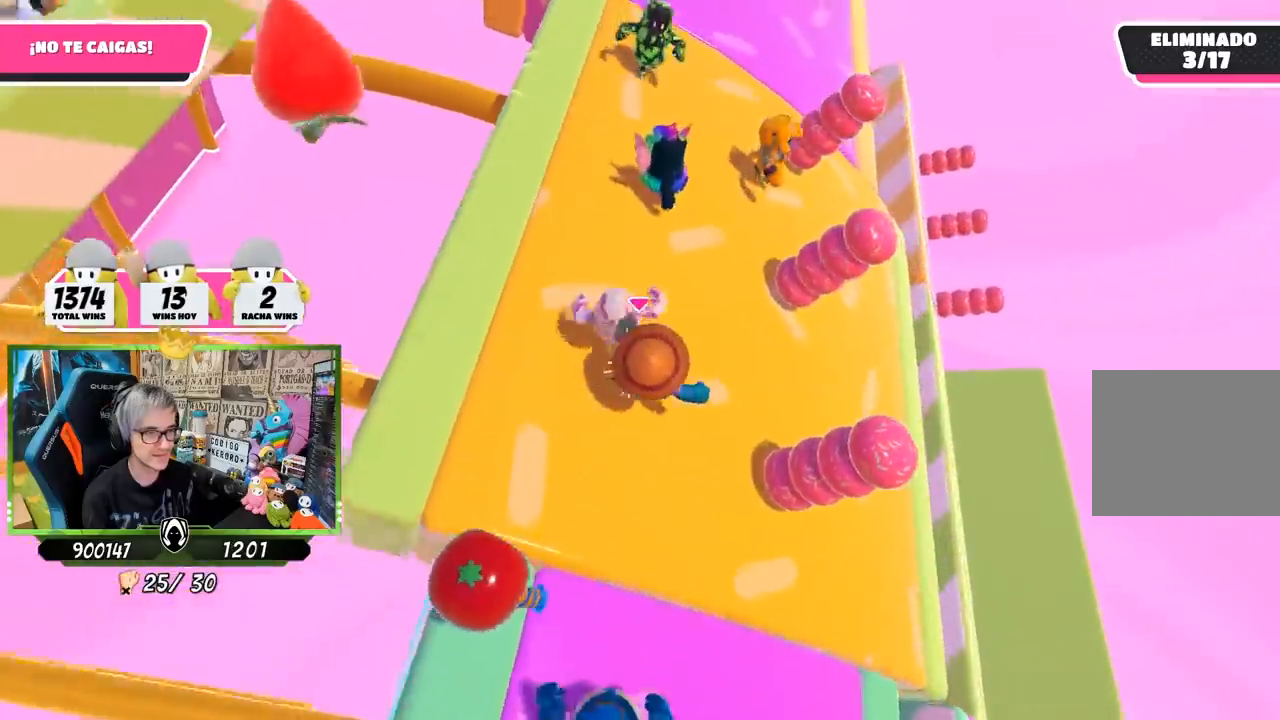
{"buttons": [], "left_stick": "down-left", "right_stick": "up-left", "events": [[183, "right_stick", "up-left"], [383, "left_stick", "down-left"]]}
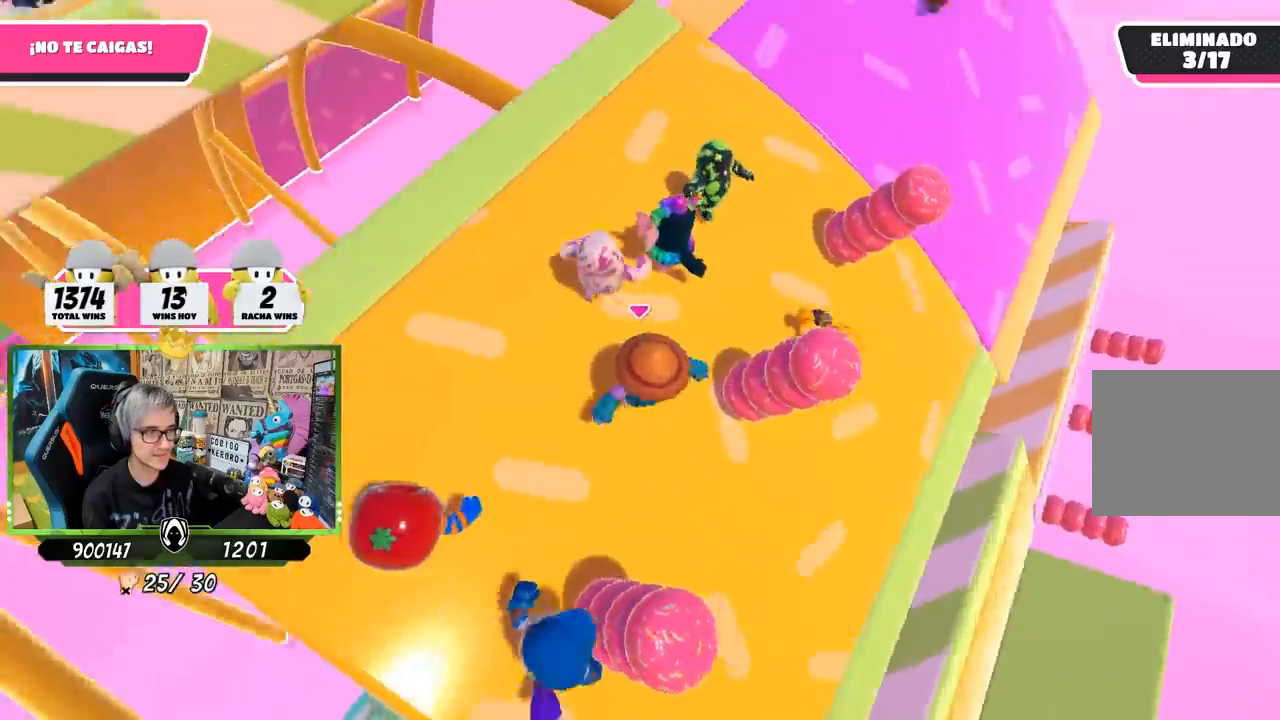
{"buttons": [], "left_stick": "down-left", "right_stick": "up", "events": [[17, "left_stick", "left"], [267, "left_stick", "up-right"], [333, "left_stick", "right"], [333, "right_stick", "up"], [500, "left_stick", "down-left"]]}